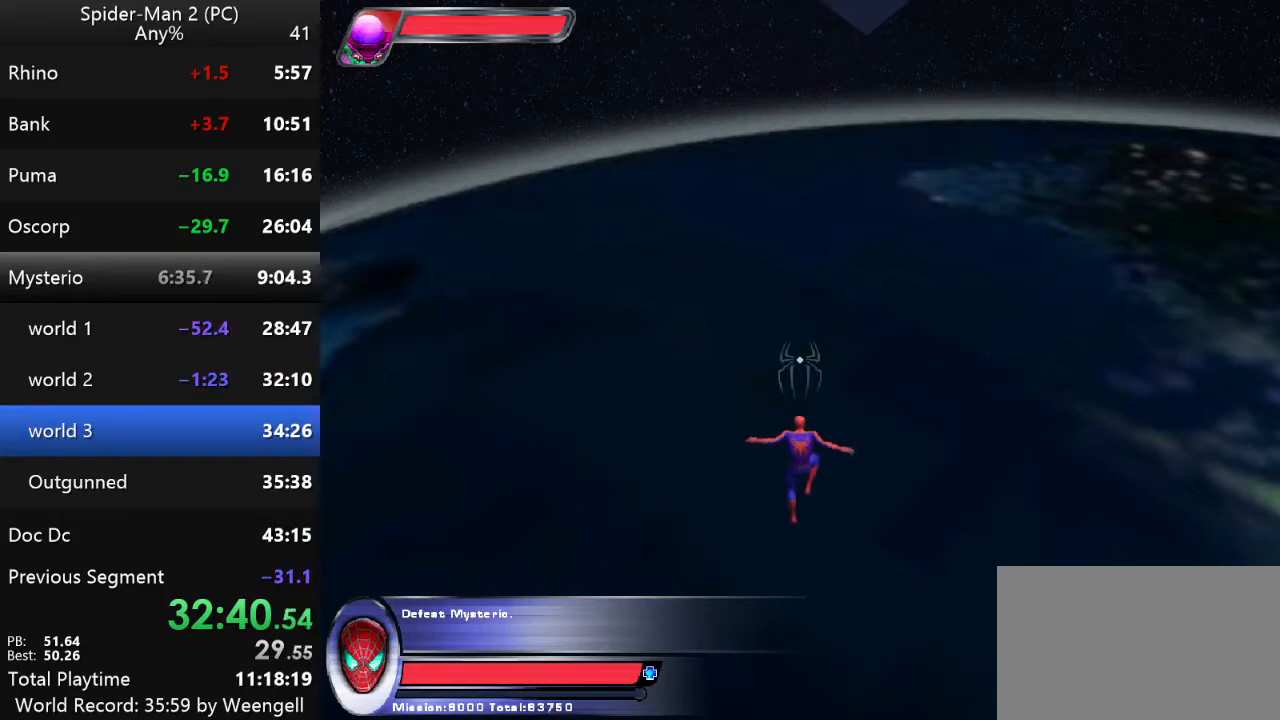
Gameplay with keyboard and mouse; each line is a JSON object with the keys and mouse buttons held at the frame after it. "events" lists presses ("down") and releases ("up") of "a", "ctrl", "d", "e", "q", "s", "shift", "space", "w", "mouse_left", "mouse_wheel", "mouse_right", "mouse_mb4" and "mouse_mb5" between this image and that frame as [ms after this image, input, new state], when the widget could be followed in between. "mouse_left", "mouse_wheel", "mouse_right", "mouse_mb4", "mouse_mb5" = the "left", "wheel", "right", "mb4", "mb5" buttons of the "mouse" list. No other keys are recorded. "wheel" means that the mouse wheel is clicked or scrolled. Mouse movement is not recorded.
{"keys": ["w"], "mouse": [], "events": []}
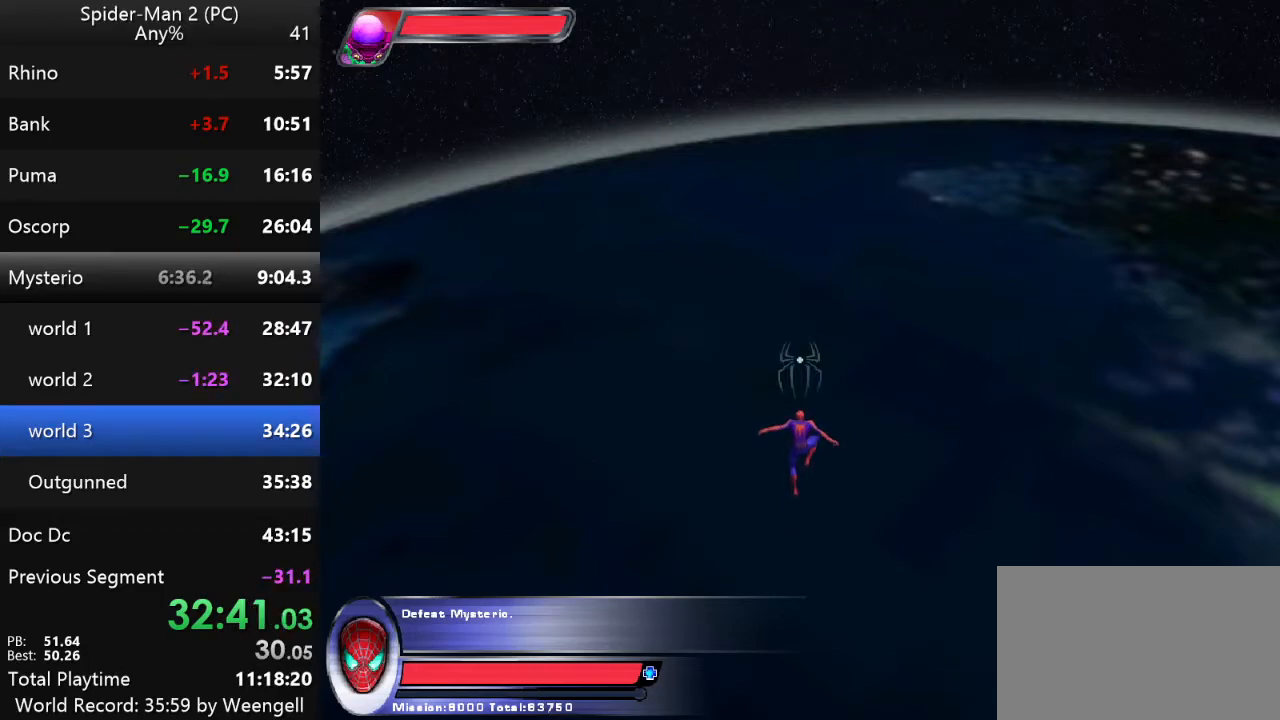
{"keys": ["w"], "mouse": [], "events": [[17, "mouse_right", "down"], [134, "mouse_right", "up"], [284, "mouse_left", "down"], [350, "mouse_left", "up"], [434, "mouse_left", "down"], [500, "mouse_left", "up"]]}
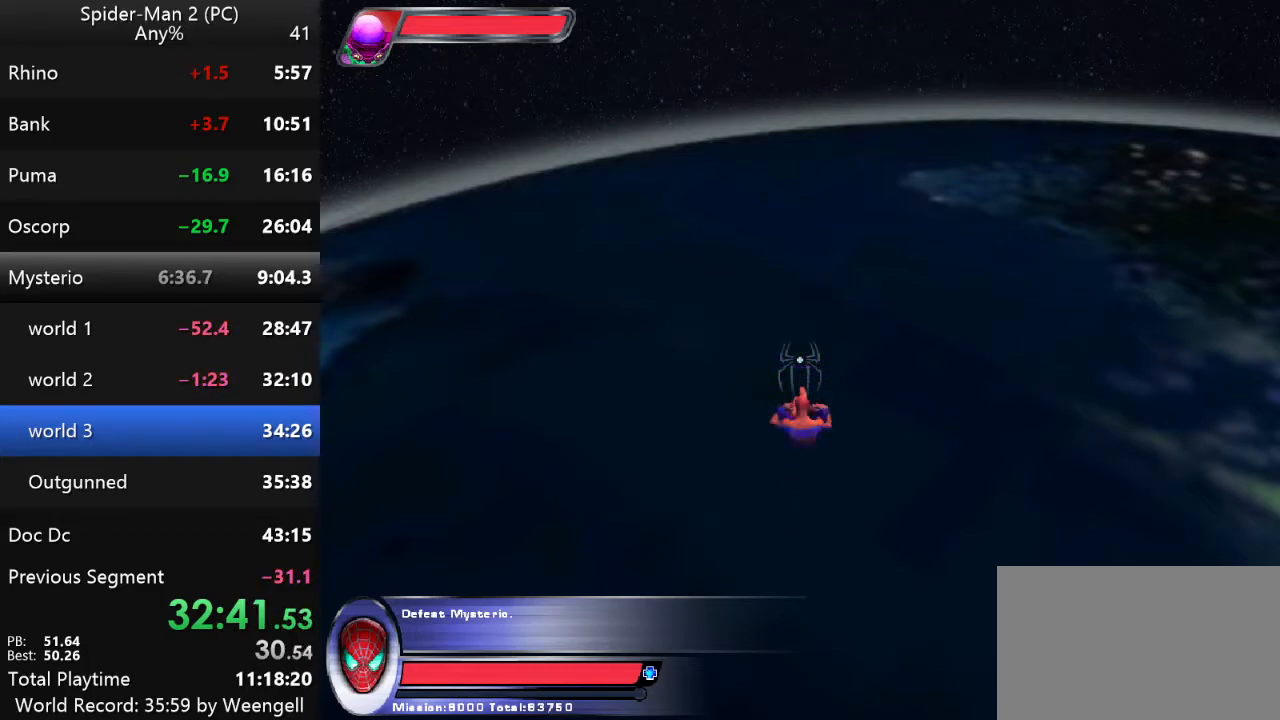
{"keys": ["w"], "mouse": ["left"], "events": [[67, "mouse_left", "down"], [150, "mouse_left", "up"], [200, "mouse_left", "down"], [284, "mouse_left", "up"], [334, "mouse_left", "down"], [400, "mouse_left", "up"], [467, "mouse_left", "down"]]}
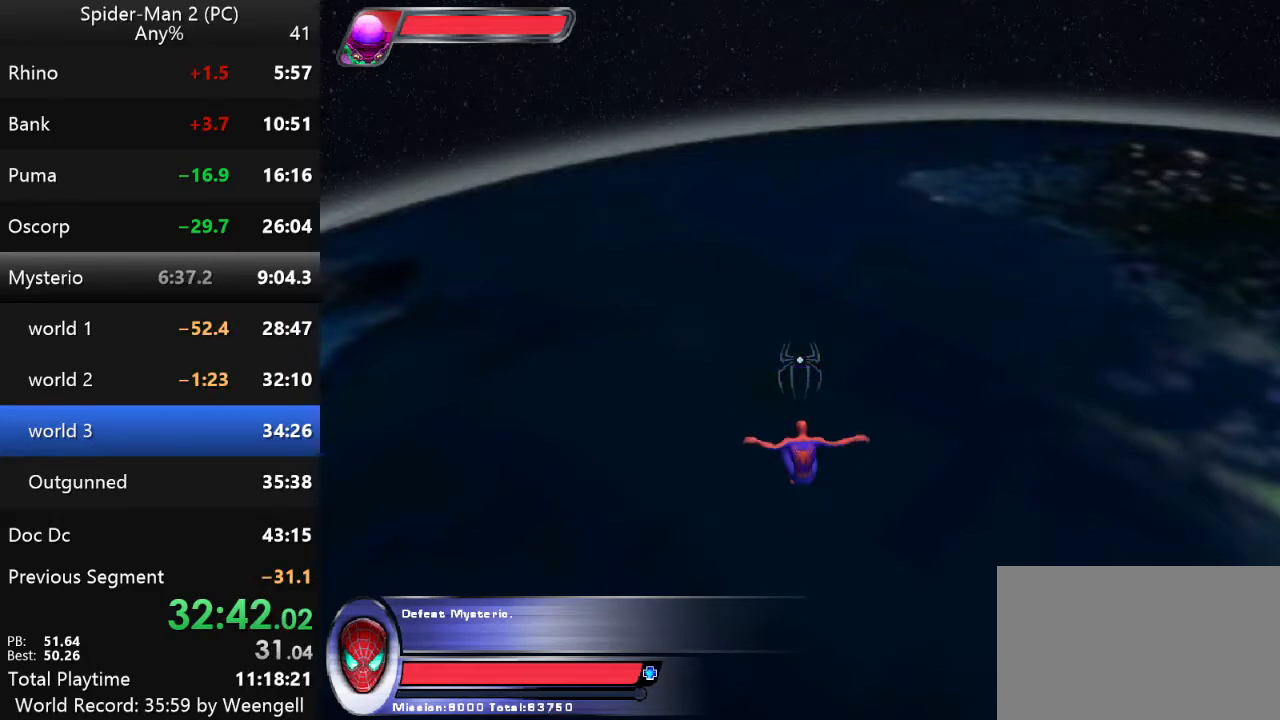
{"keys": ["w"], "mouse": [], "events": [[50, "mouse_left", "up"], [117, "mouse_left", "down"], [184, "mouse_left", "up"], [267, "mouse_left", "down"], [350, "mouse_left", "up"], [434, "mouse_left", "down"], [467, "mouse_left", "up"]]}
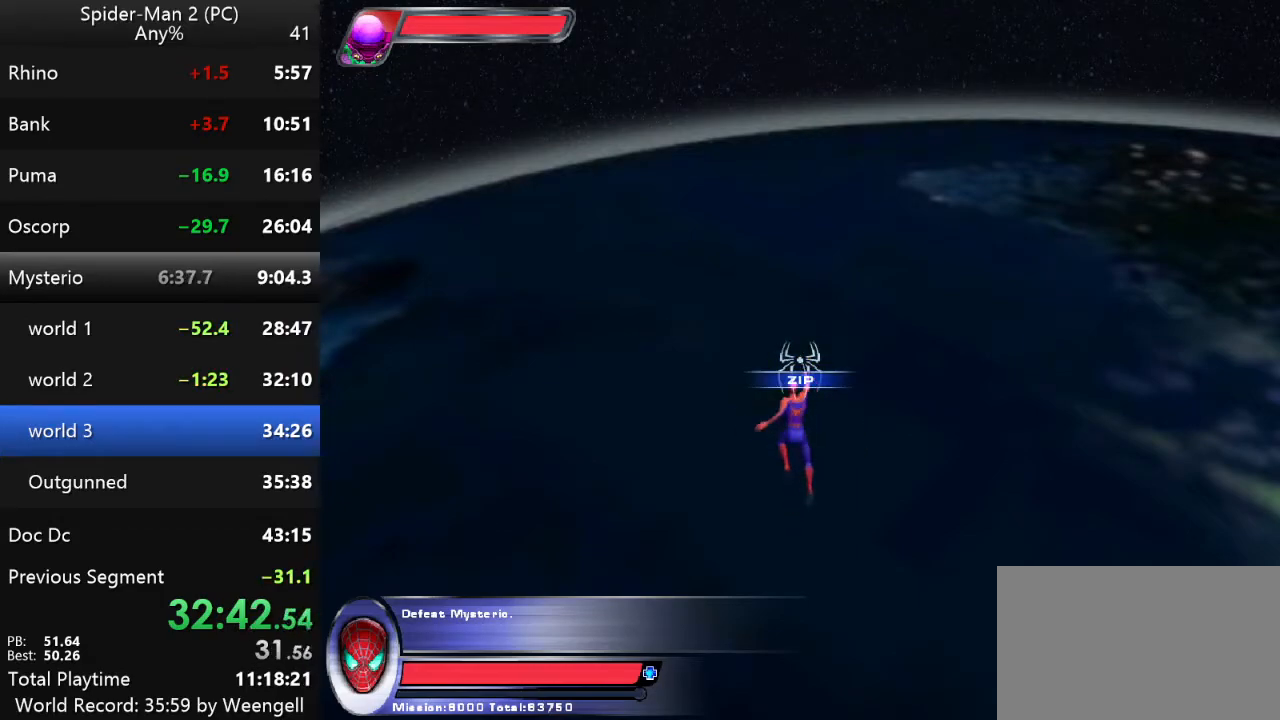
{"keys": ["w"], "mouse": [], "events": []}
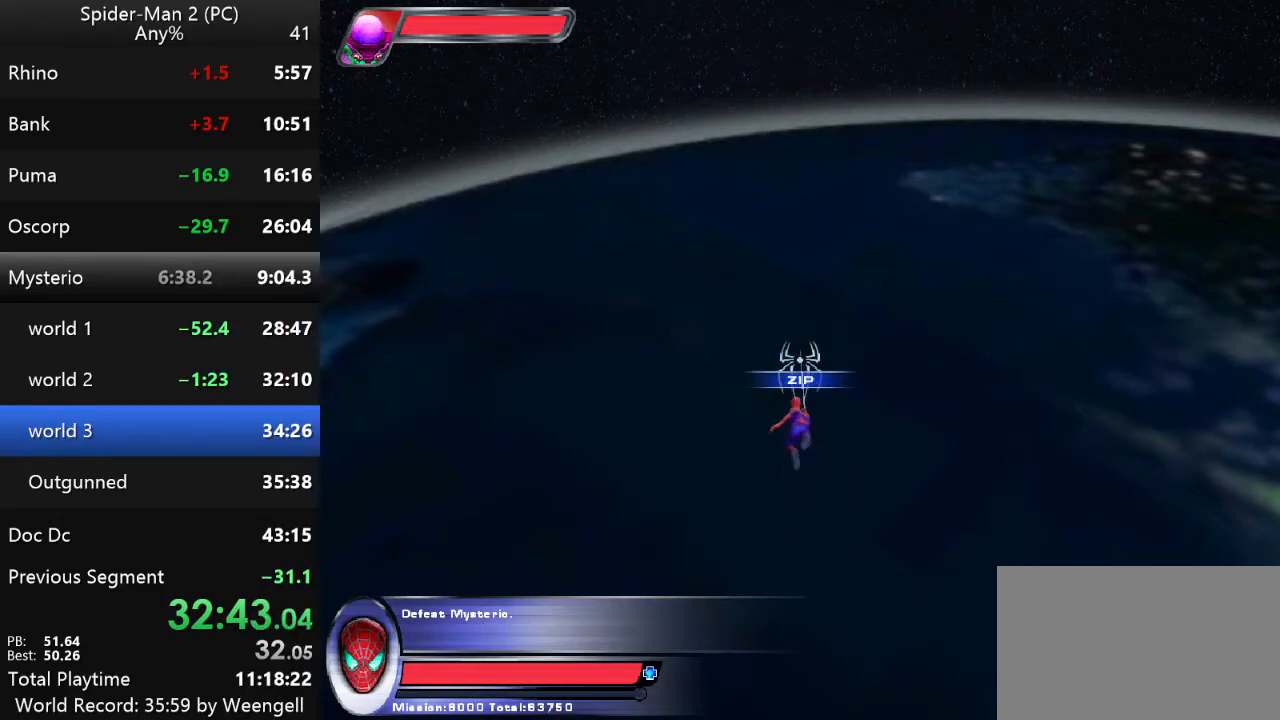
{"keys": ["w"], "mouse": [], "events": []}
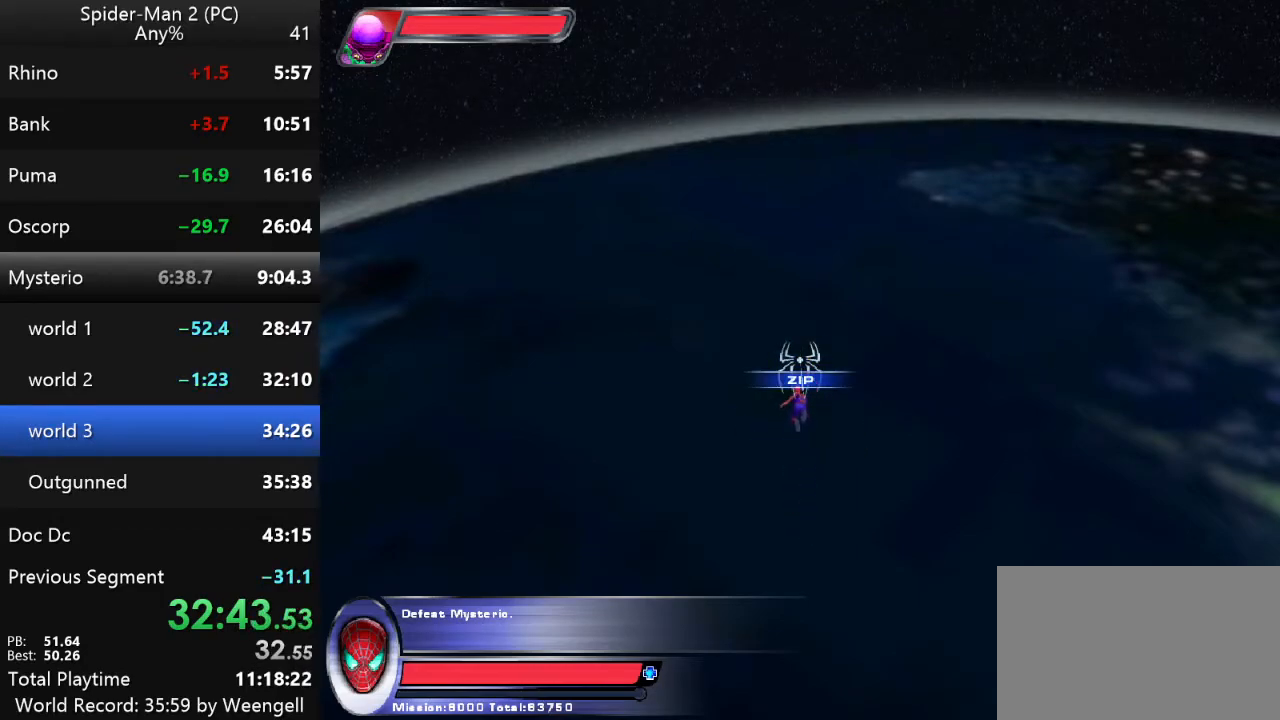
{"keys": ["w"], "mouse": [], "events": [[250, "w", "up"], [450, "w", "down"]]}
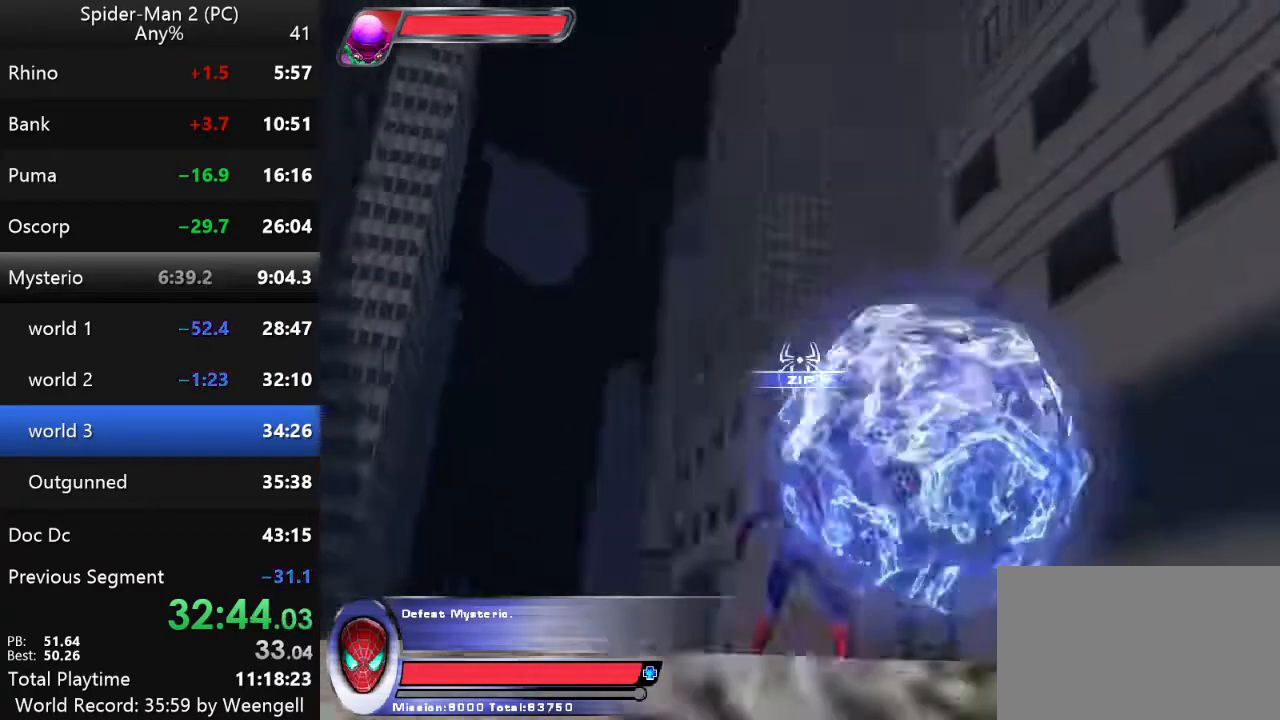
{"keys": ["w"], "mouse": [], "events": [[17, "mouse_right", "down"], [117, "mouse_right", "up"], [167, "mouse_right", "down"], [300, "mouse_right", "up"]]}
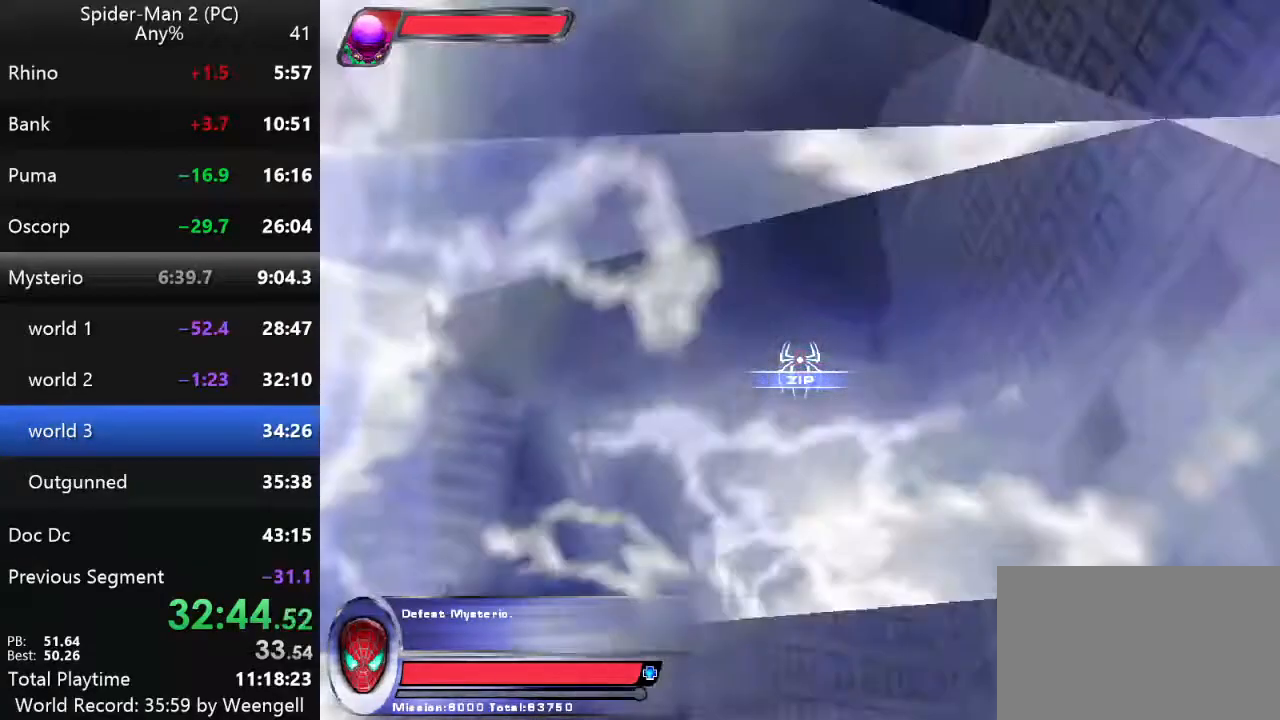
{"keys": ["w"], "mouse": [], "events": [[67, "mouse_left", "down"], [184, "mouse_left", "up"], [367, "mouse_left", "down"], [467, "mouse_left", "up"]]}
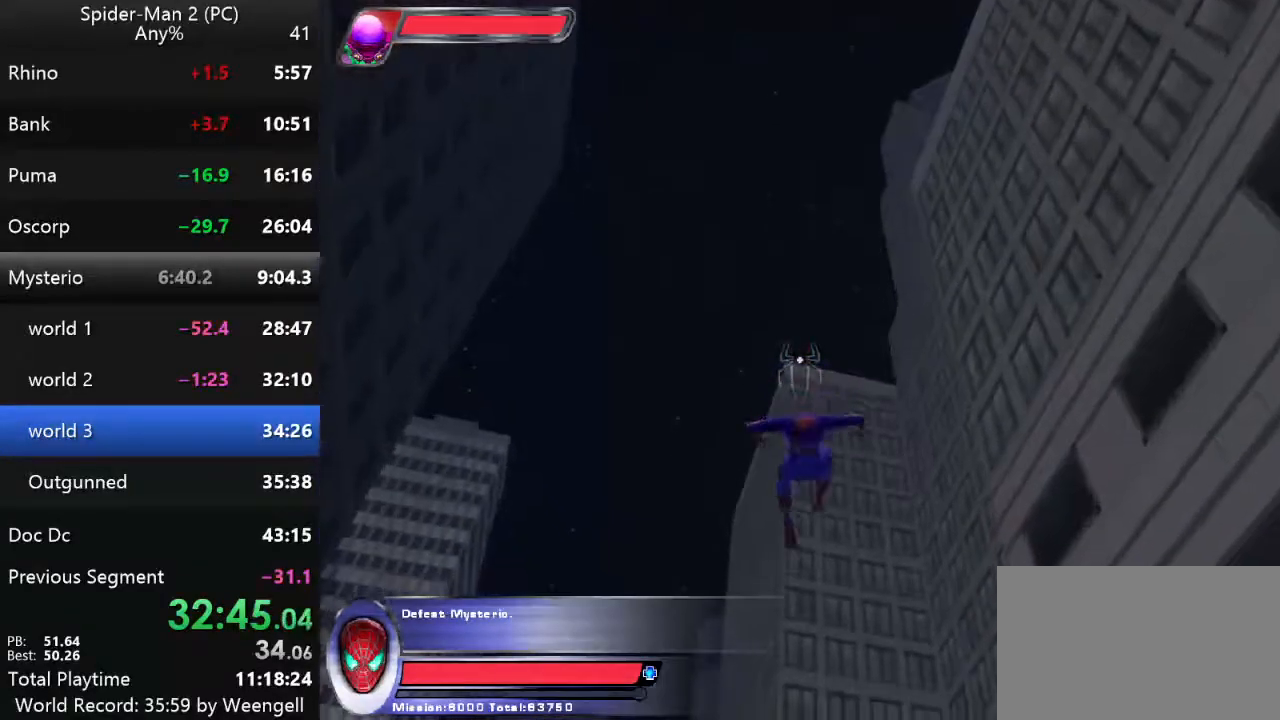
{"keys": ["w"], "mouse": [], "events": [[50, "mouse_left", "down"], [150, "mouse_left", "up"], [217, "mouse_left", "down"], [317, "mouse_left", "up"]]}
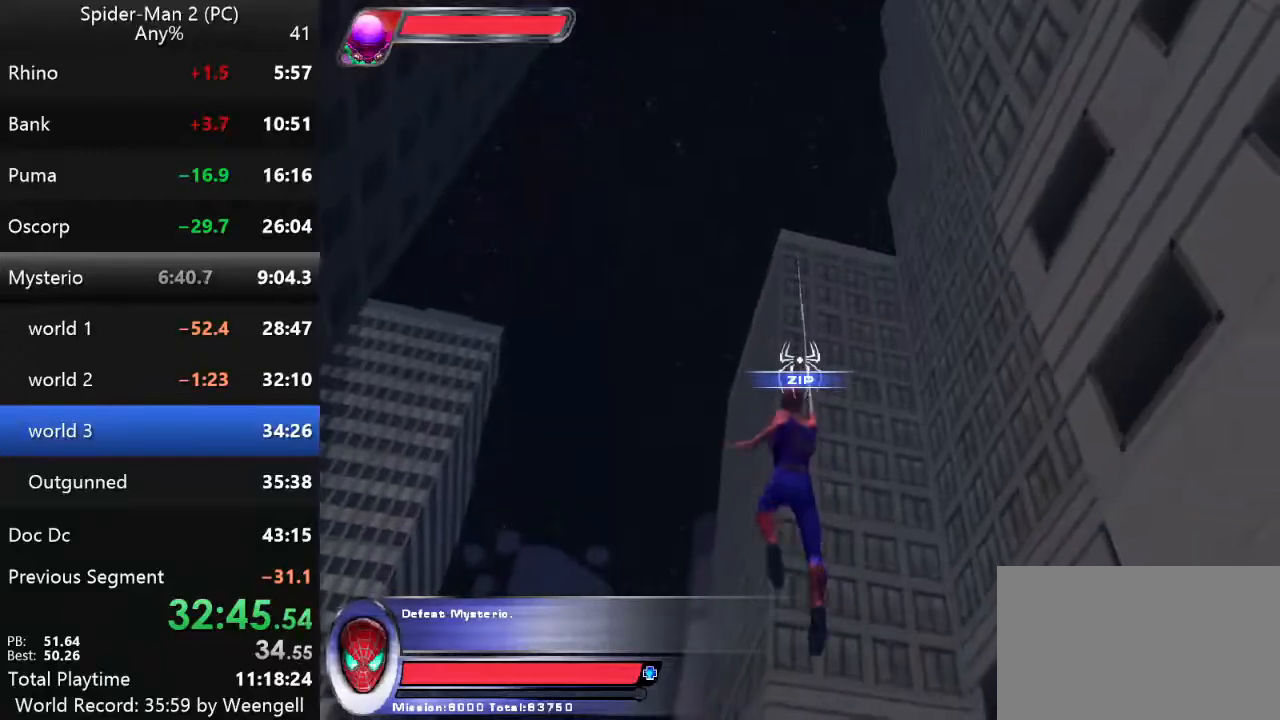
{"keys": ["w"], "mouse": [], "events": []}
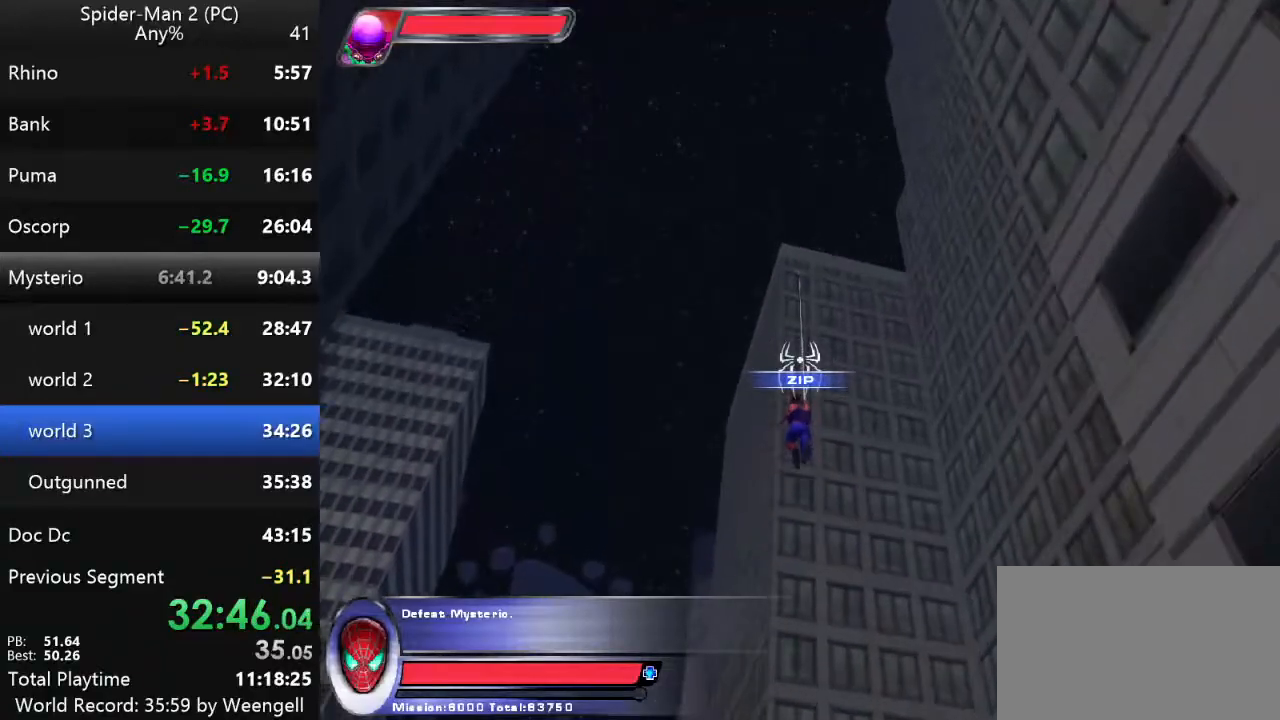
{"keys": ["w"], "mouse": [], "events": []}
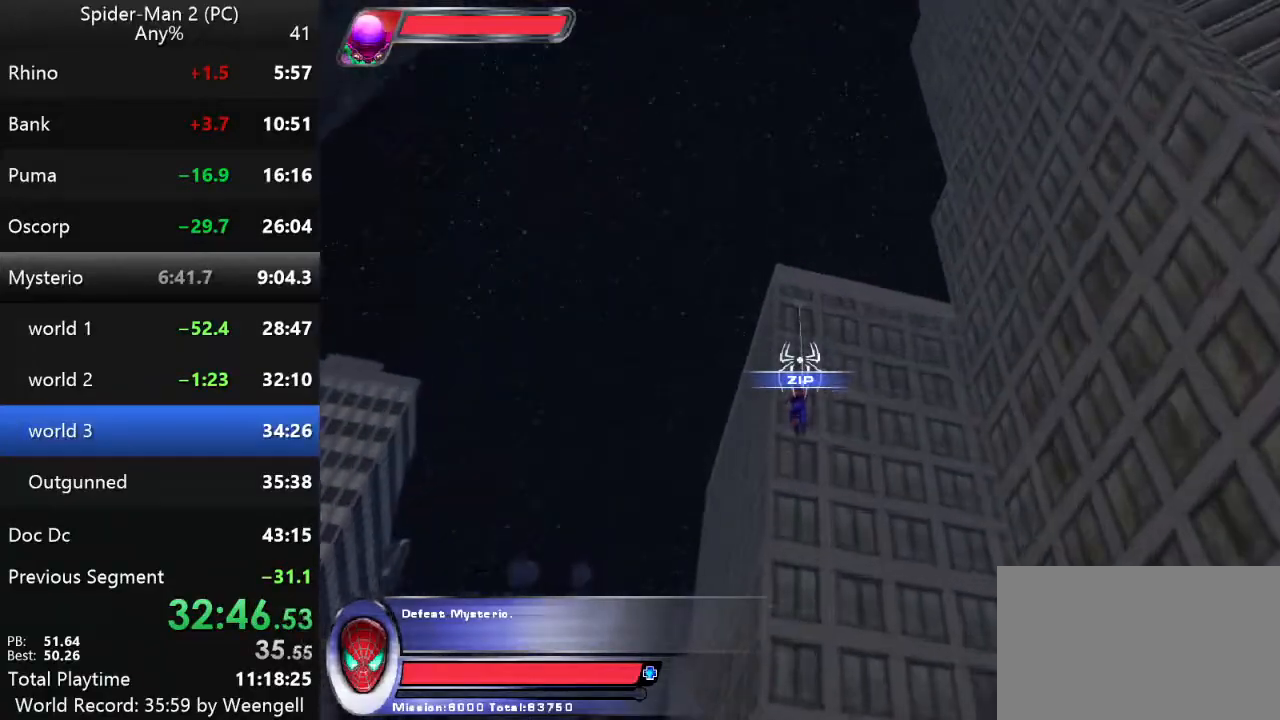
{"keys": ["w"], "mouse": [], "events": []}
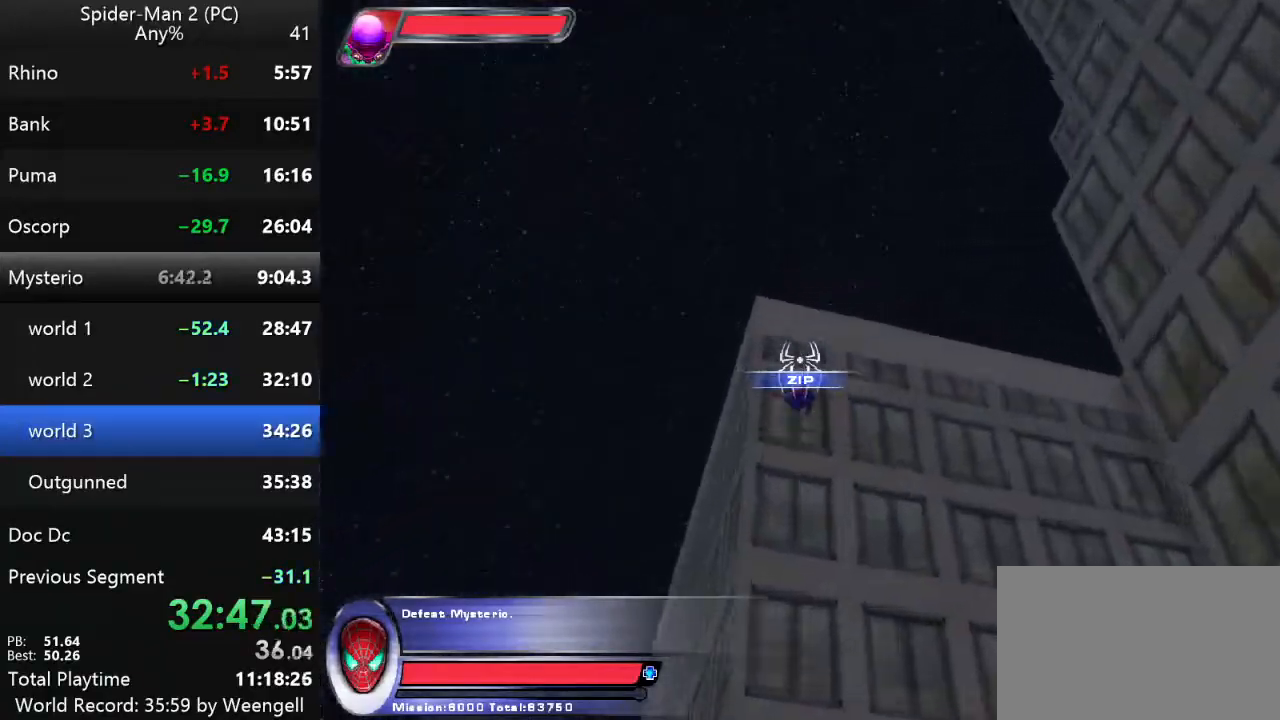
{"keys": ["w"], "mouse": ["right"], "events": [[267, "mouse_right", "down"], [367, "mouse_right", "up"], [434, "mouse_right", "down"]]}
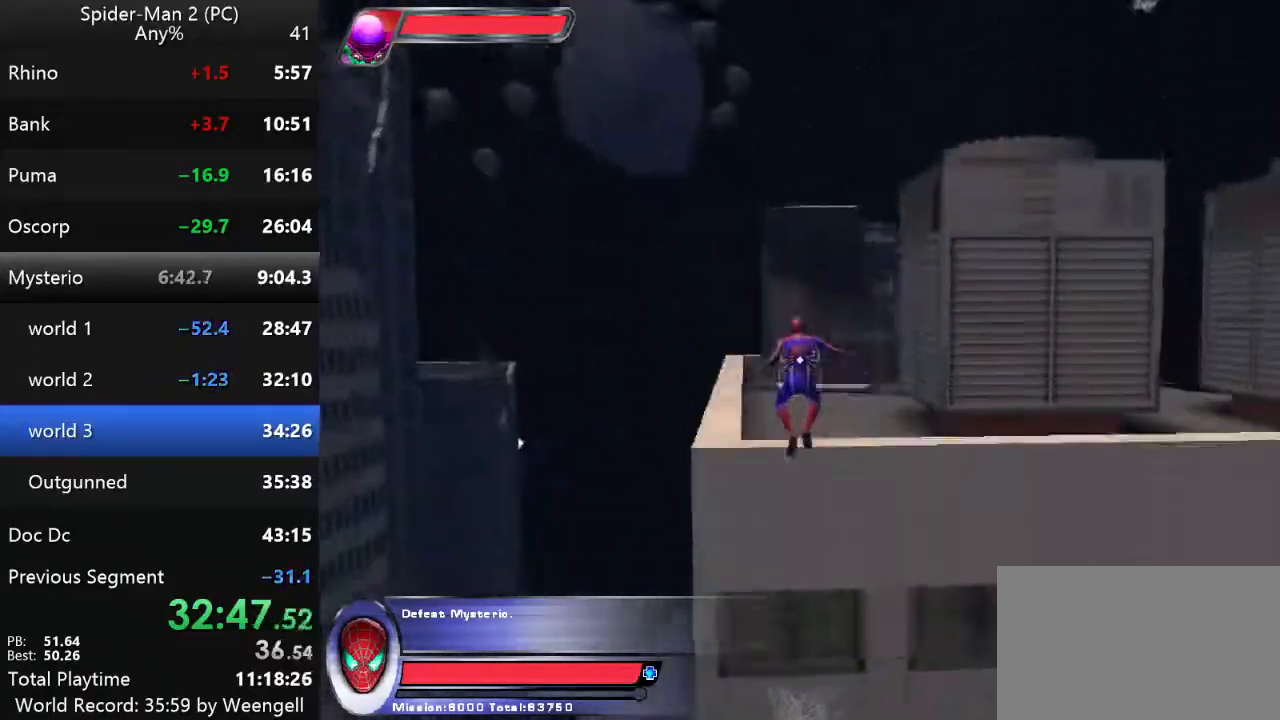
{"keys": ["w"], "mouse": [], "events": [[50, "mouse_right", "up"]]}
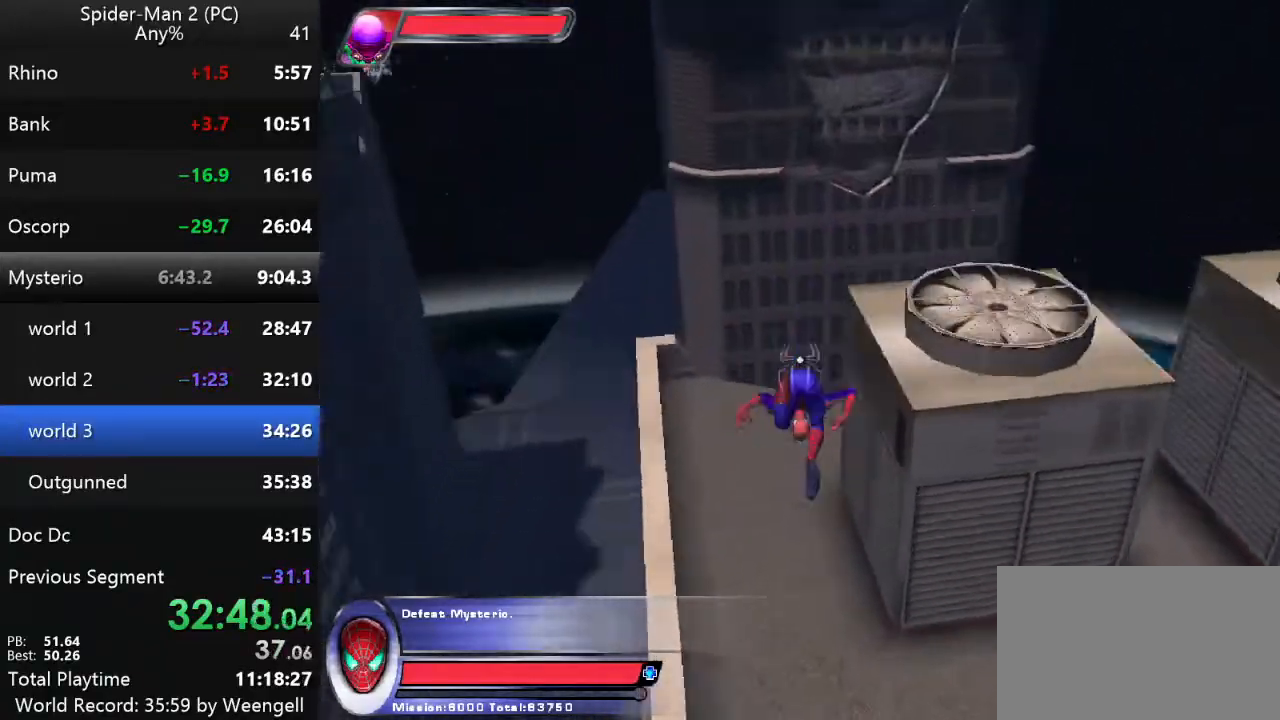
{"keys": ["w"], "mouse": [], "events": [[67, "mouse_left", "down"], [117, "a", "down"], [184, "mouse_left", "up"], [284, "a", "up"]]}
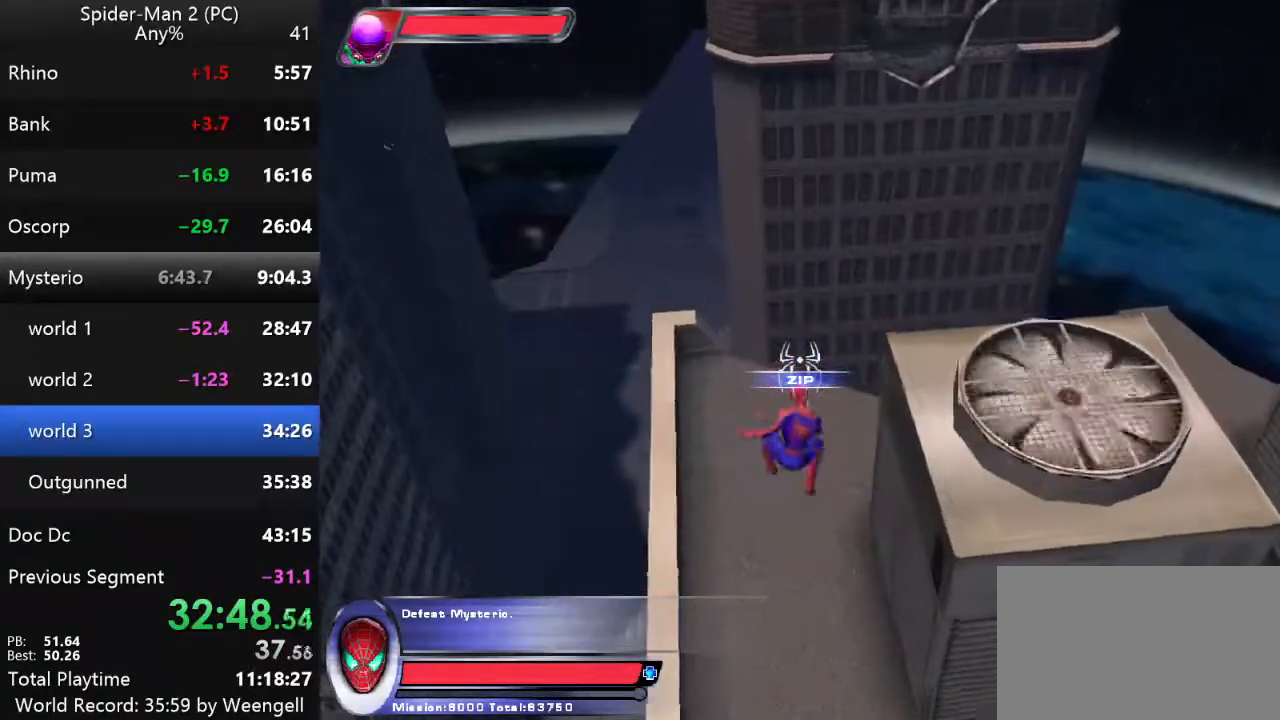
{"keys": ["w"], "mouse": ["right"], "events": [[34, "w", "up"], [334, "w", "down"], [417, "mouse_right", "down"]]}
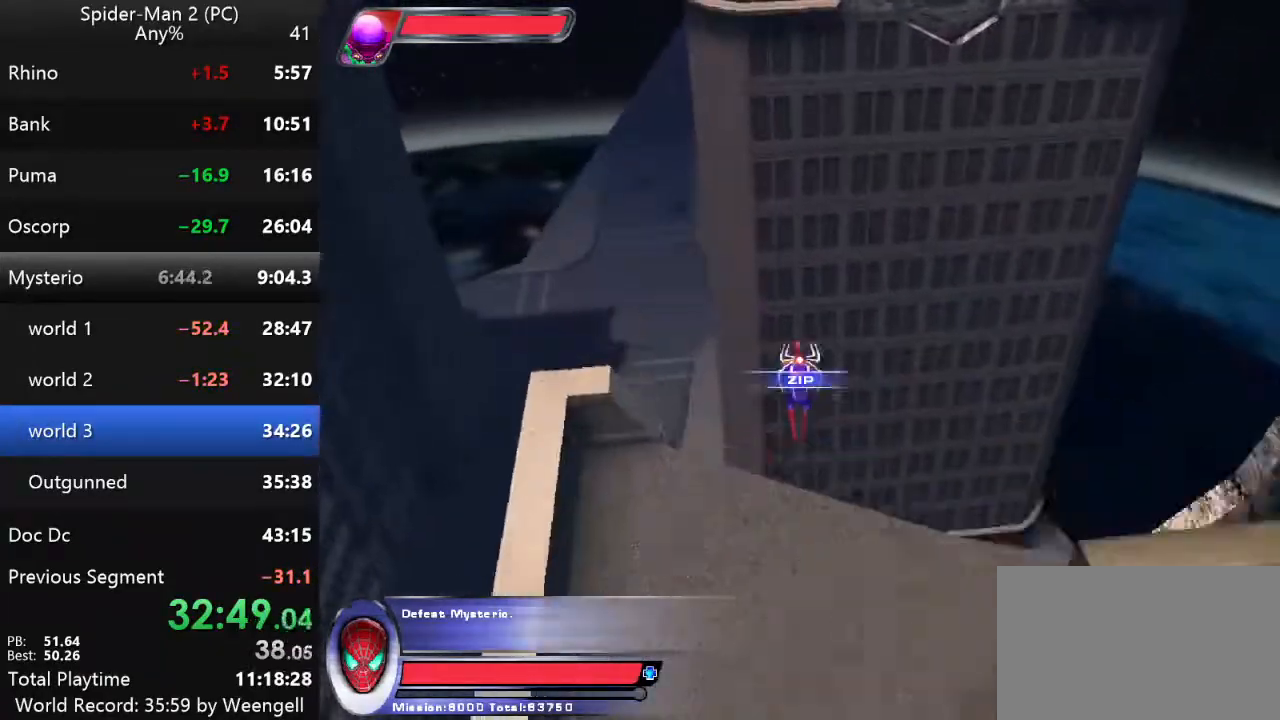
{"keys": ["w"], "mouse": [], "events": [[34, "mouse_right", "up"], [117, "mouse_right", "down"], [300, "mouse_right", "up"]]}
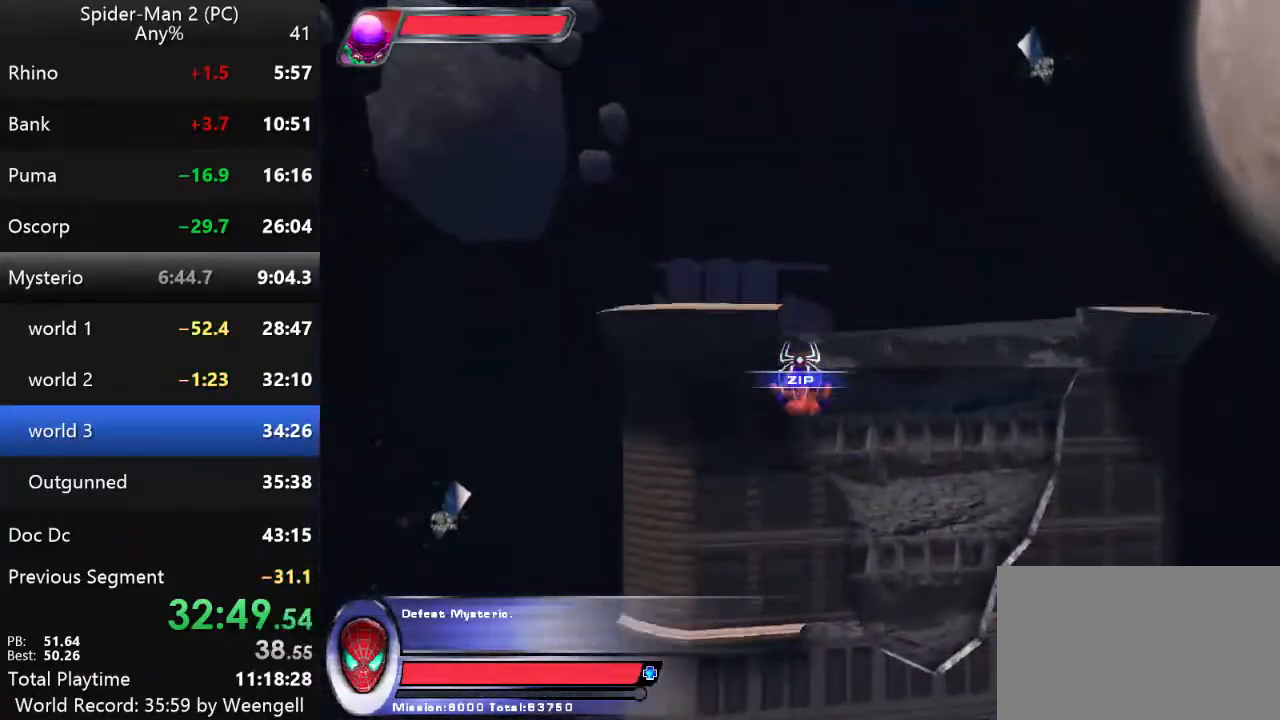
{"keys": ["w"], "mouse": ["left"], "events": [[184, "mouse_left", "down"], [300, "mouse_left", "up"], [400, "mouse_left", "down"]]}
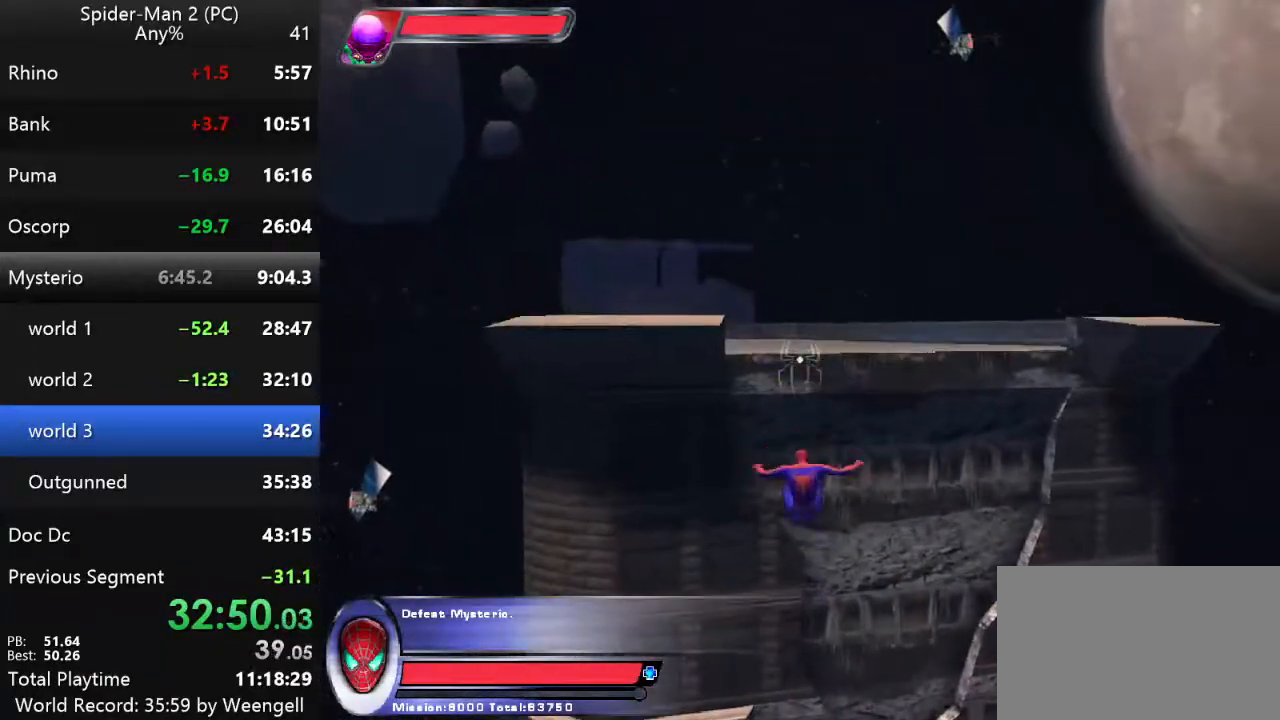
{"keys": ["w"], "mouse": [], "events": [[34, "mouse_left", "up"], [100, "mouse_left", "down"], [217, "mouse_left", "up"]]}
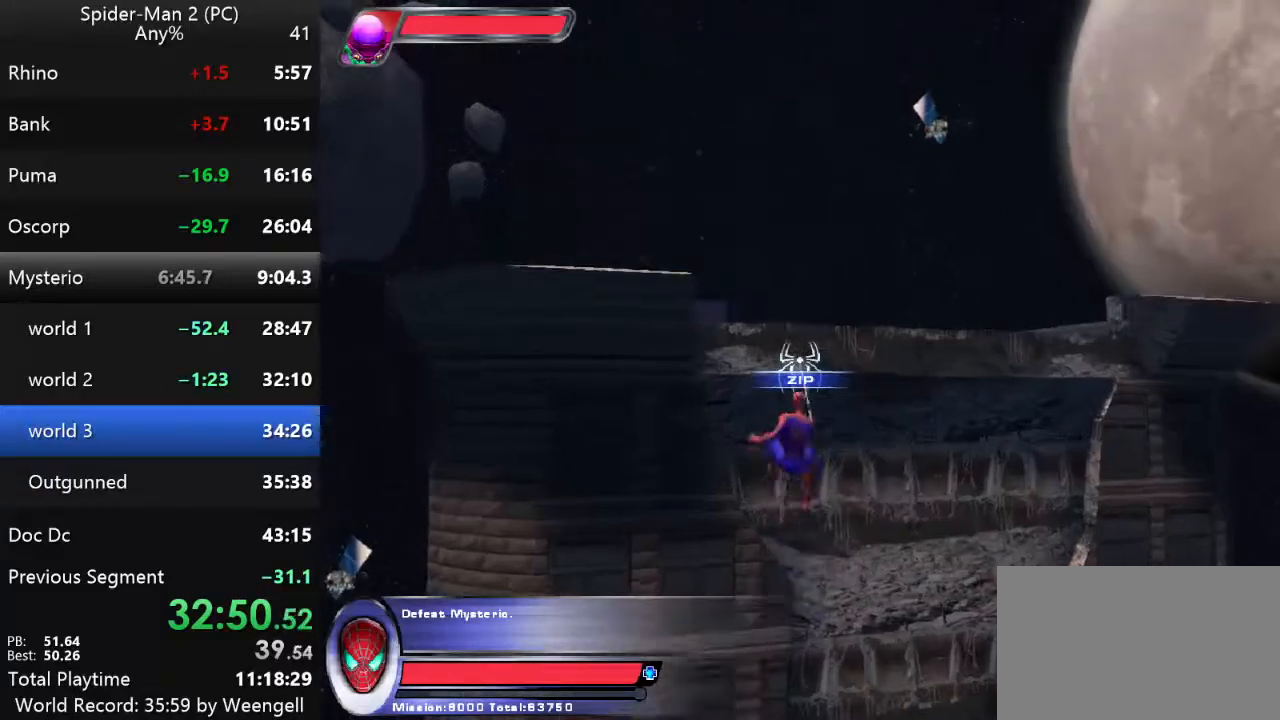
{"keys": ["w"], "mouse": [], "events": []}
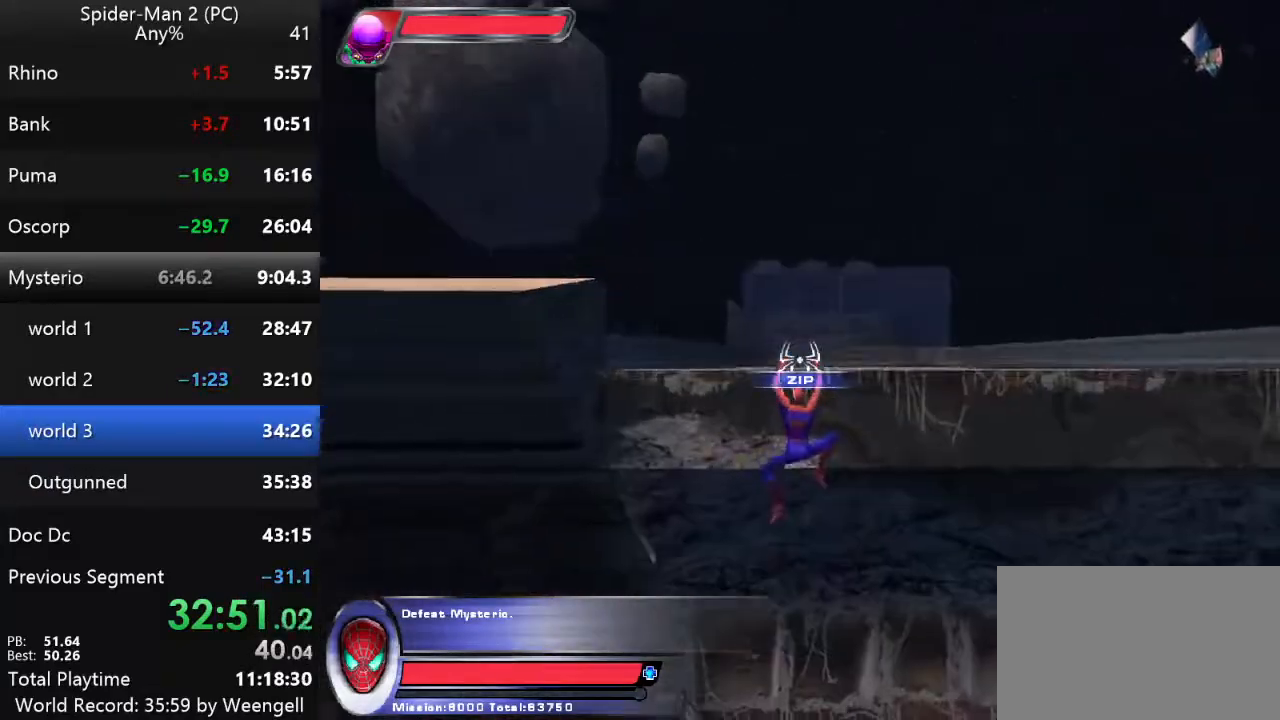
{"keys": ["w"], "mouse": [], "events": []}
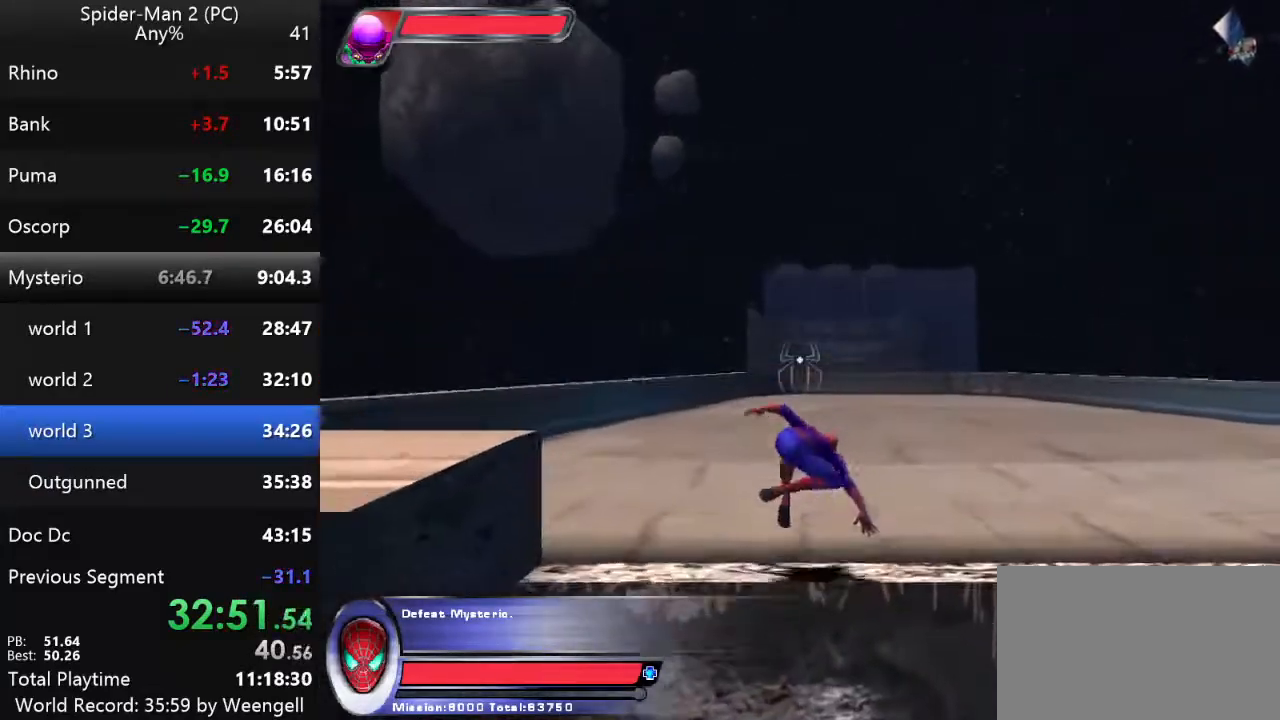
{"keys": ["w"], "mouse": [], "events": []}
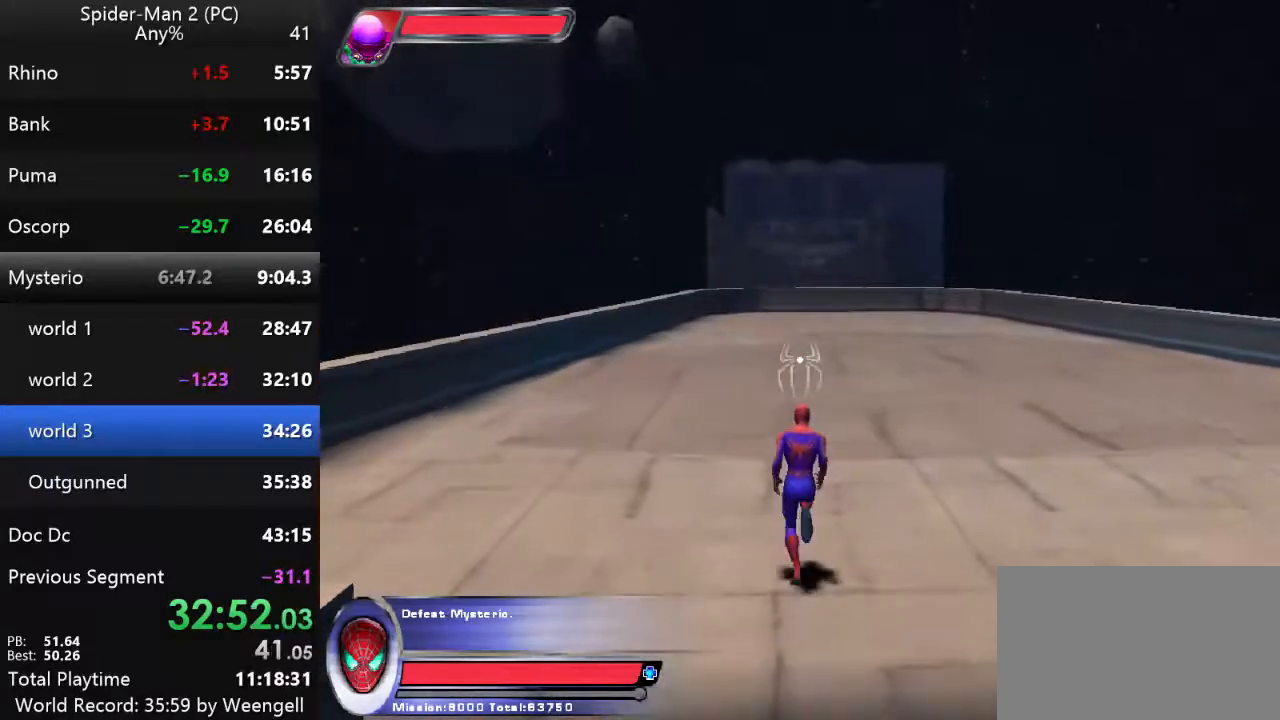
{"keys": ["w"], "mouse": [], "events": []}
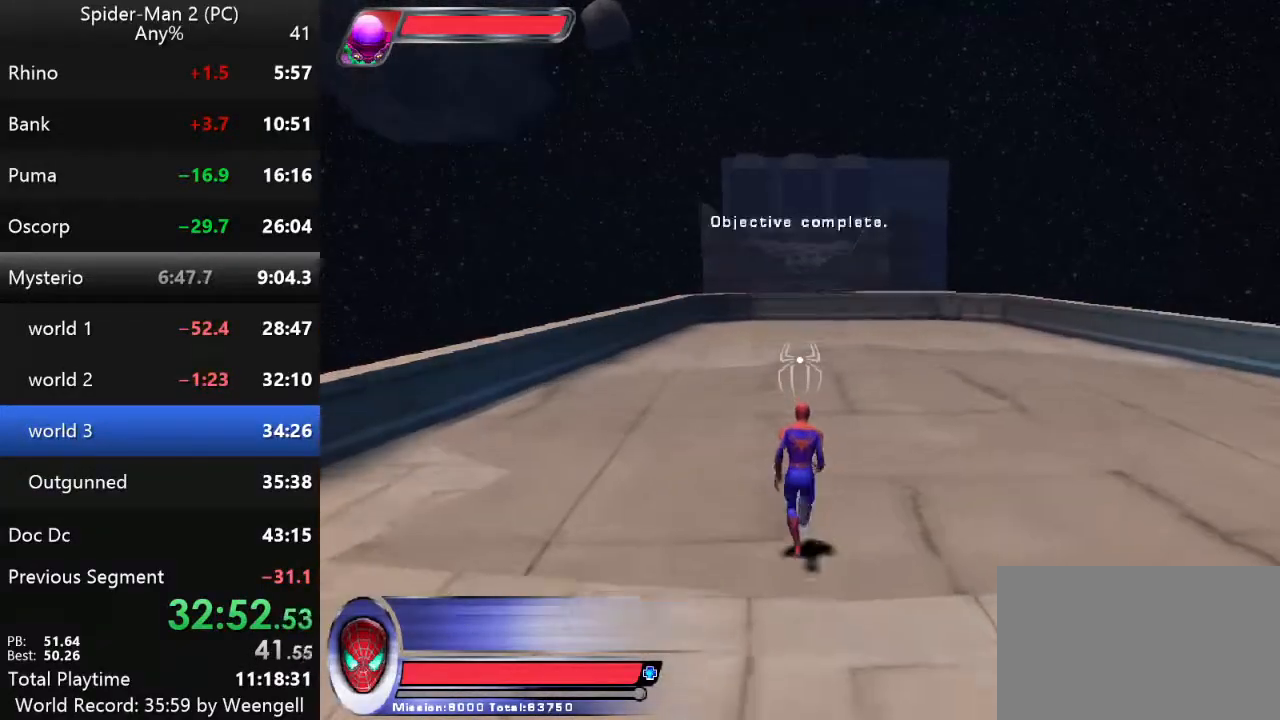
{"keys": ["w"], "mouse": [], "events": []}
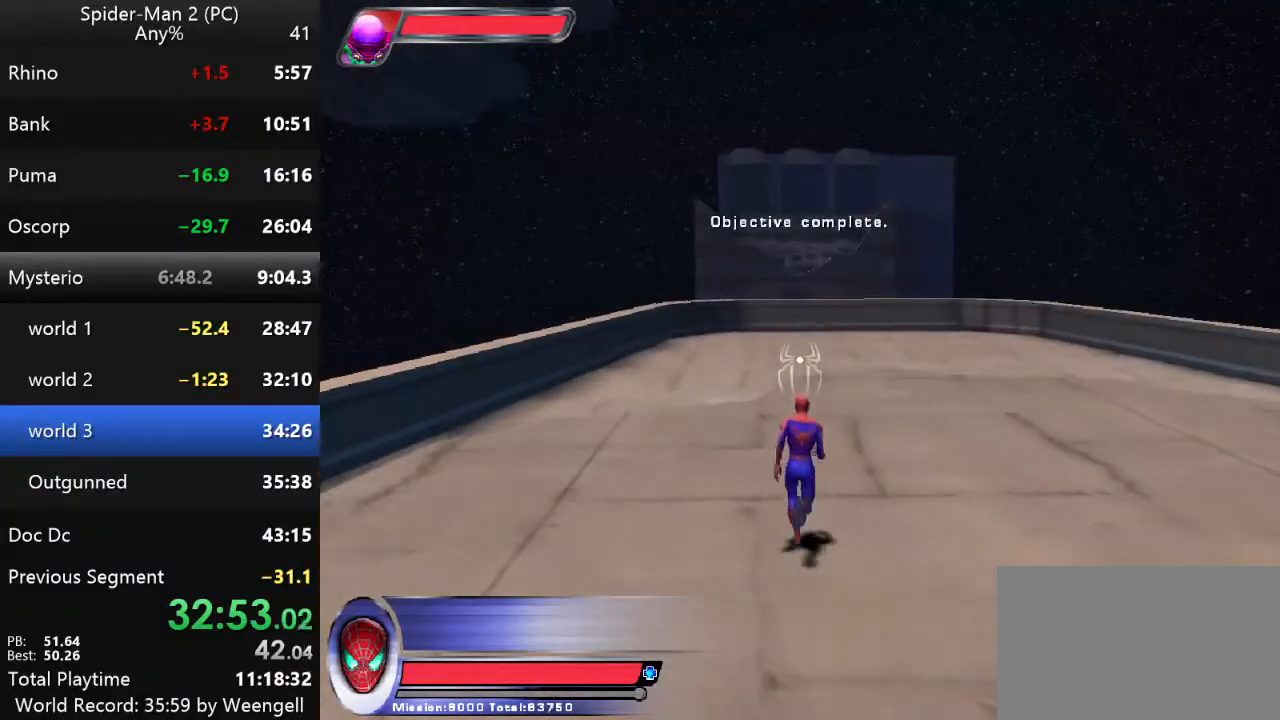
{"keys": [], "mouse": [], "events": [[100, "w", "up"]]}
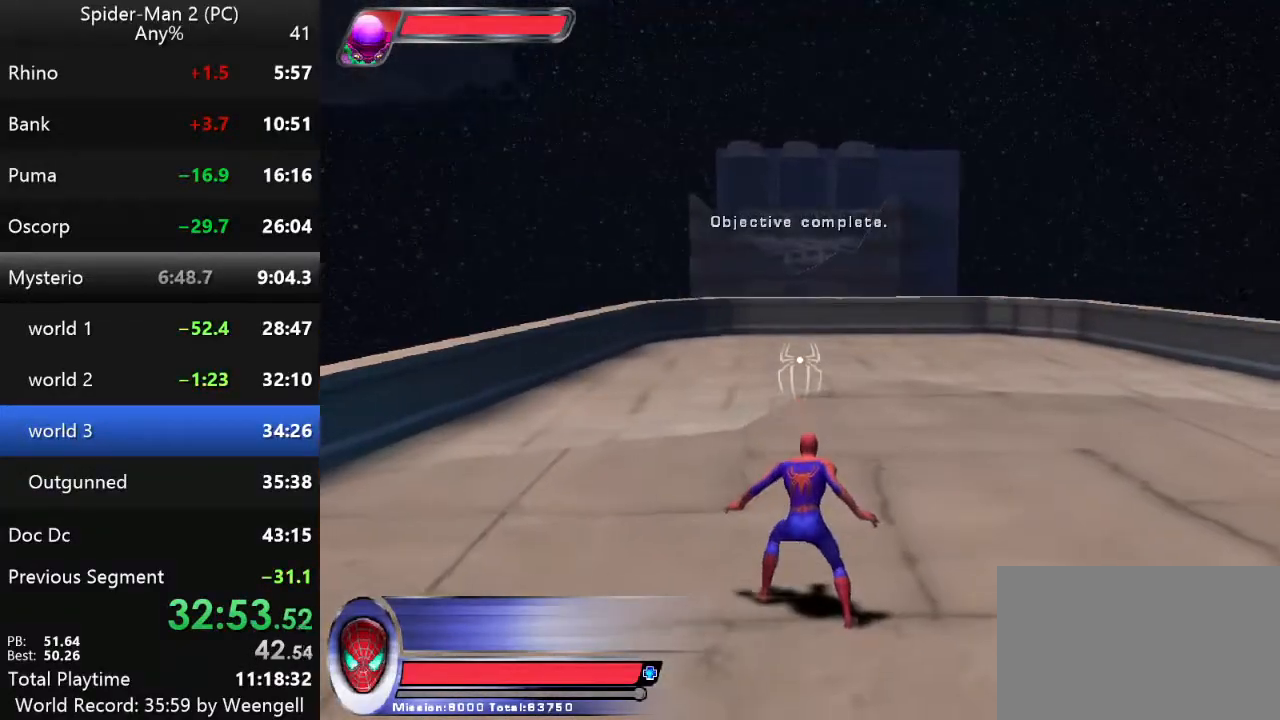
{"keys": [], "mouse": [], "events": []}
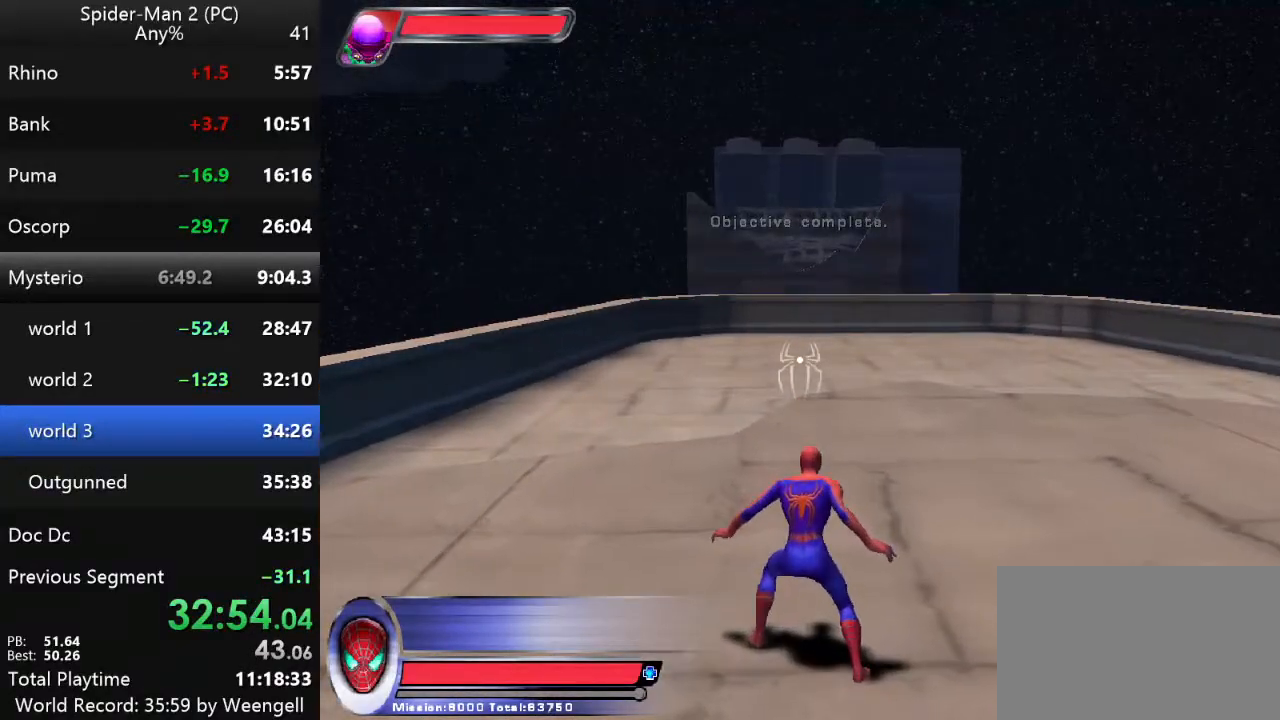
{"keys": [], "mouse": [], "events": []}
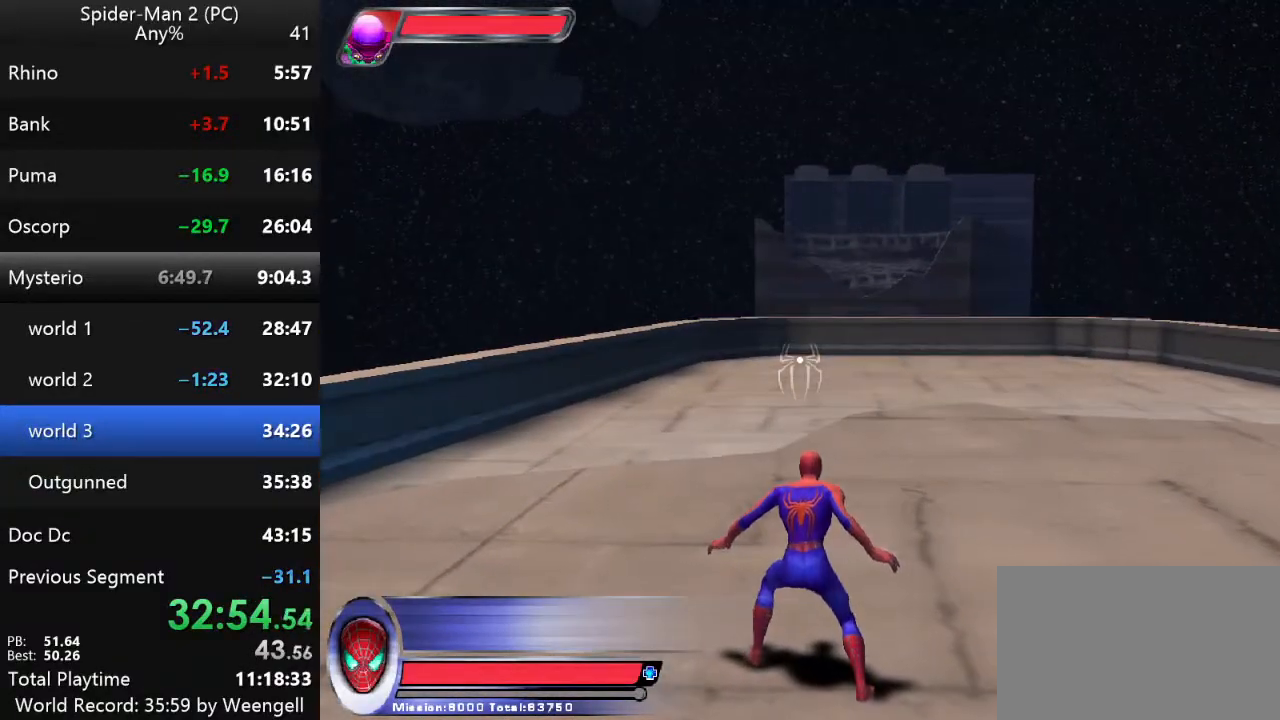
{"keys": [], "mouse": [], "events": []}